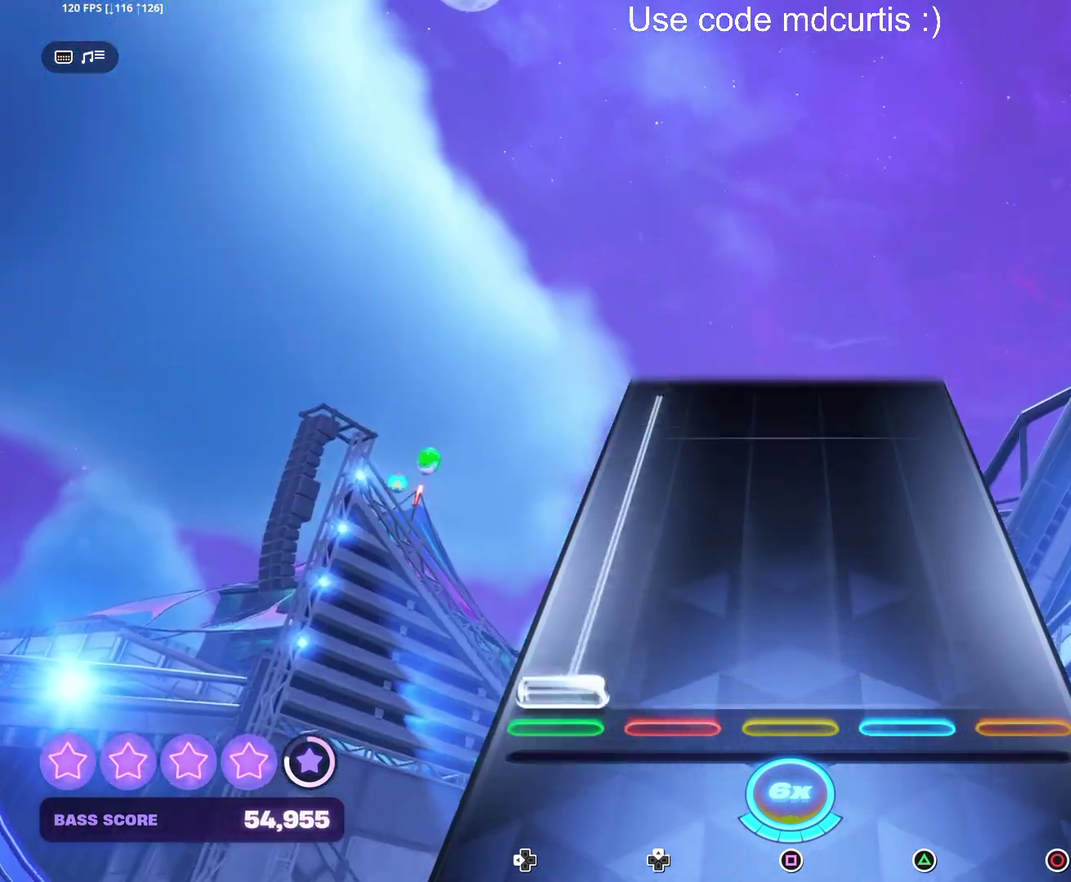
Gameplay with a controller (PlayStation layout); each line is a JSON object with the inputs held at the frame after it. "events" lists button and stick changes between this image and that frame as [ms after this image, input, new state], when the widget could be followed in between. Not read: L3 R3 left_stick right_stick.
{"buttons": ["DPAD_LEFT"], "events": [[17, "DPAD_LEFT", "down"]]}
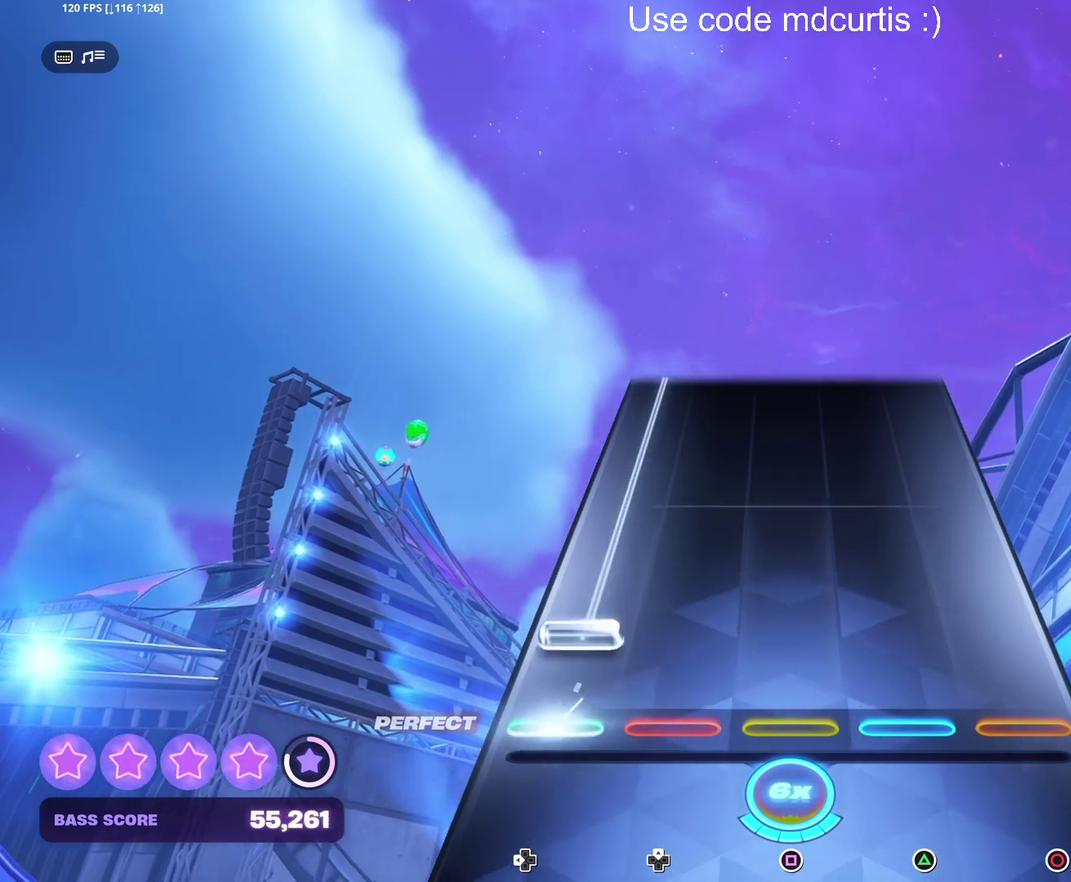
{"buttons": ["DPAD_LEFT"], "events": [[17, "DPAD_LEFT", "up"], [117, "DPAD_LEFT", "down"]]}
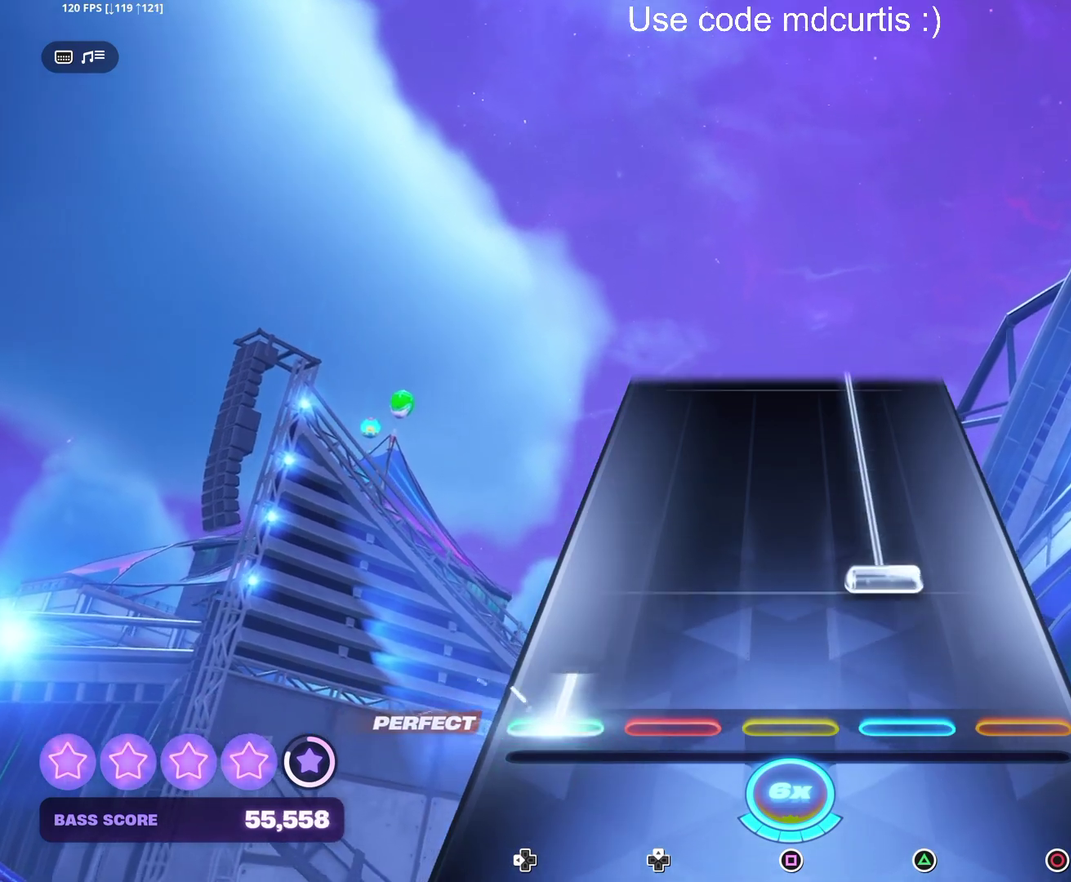
{"buttons": ["TRIANGLE"], "events": [[117, "DPAD_LEFT", "up"], [167, "TRIANGLE", "down"]]}
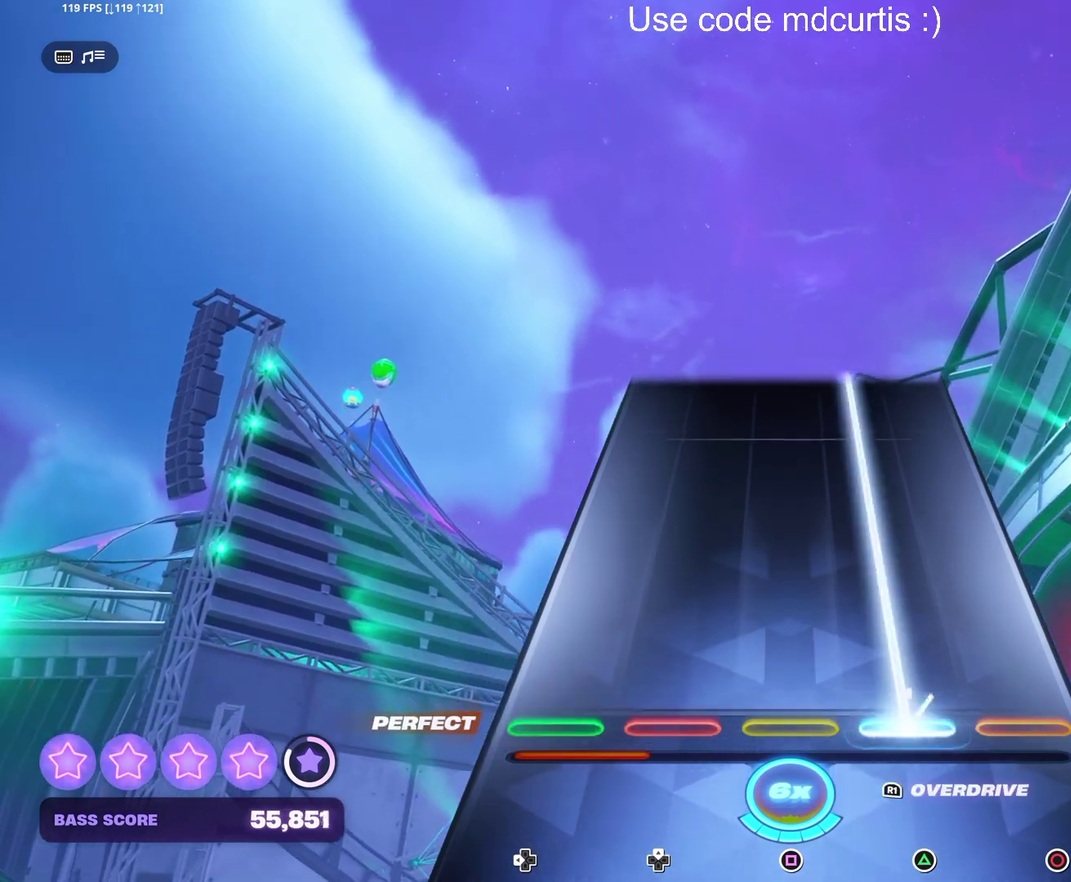
{"buttons": ["TRIANGLE"], "events": []}
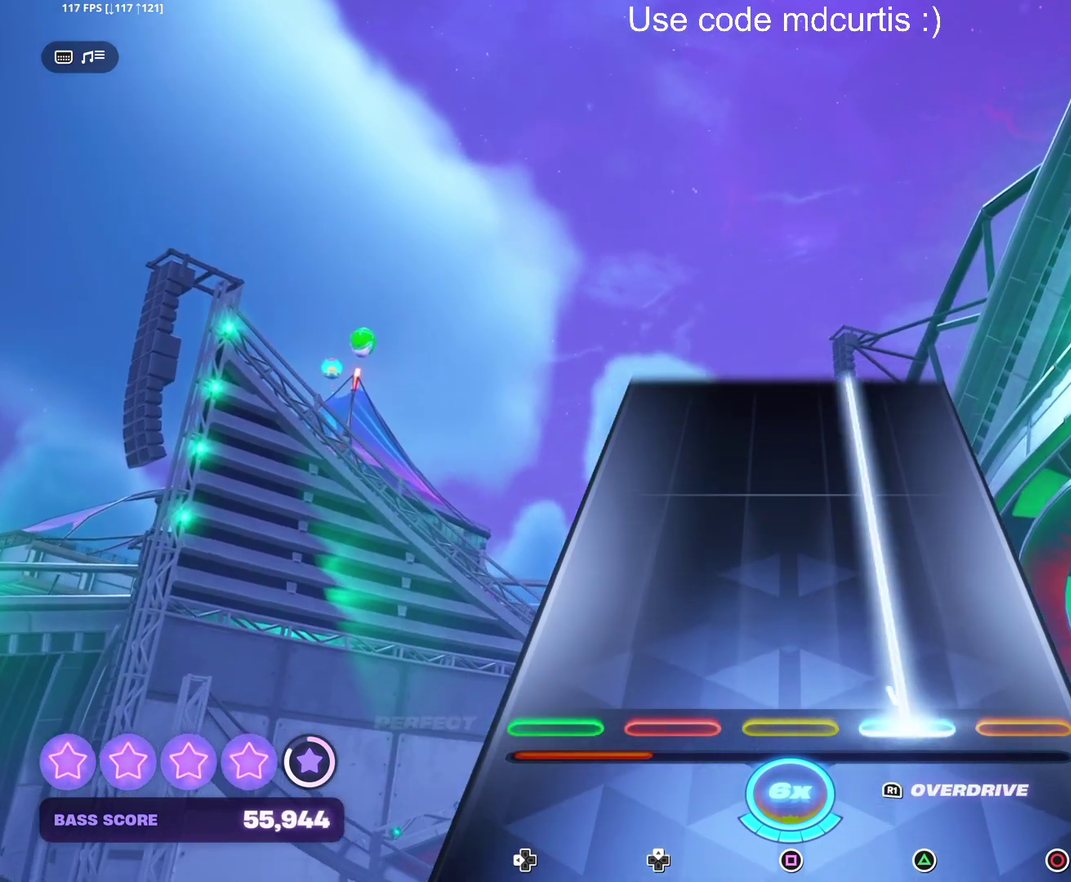
{"buttons": ["TRIANGLE"], "events": []}
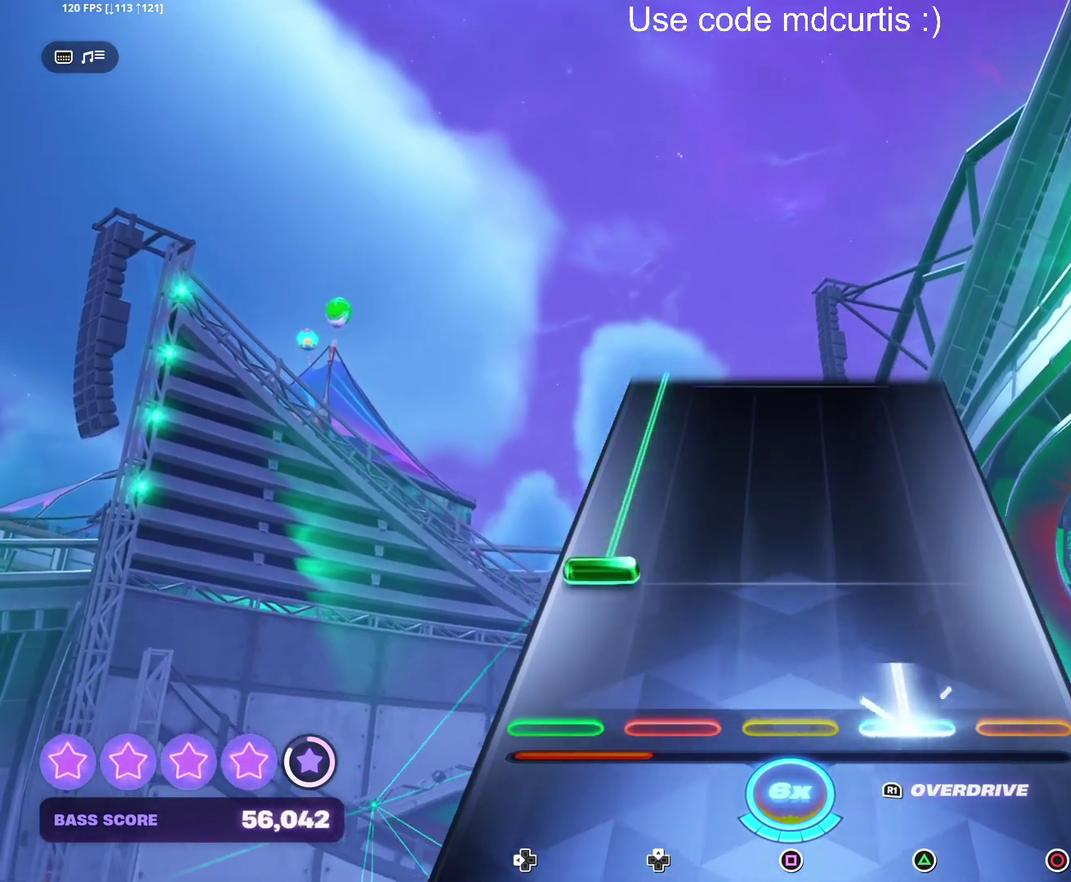
{"buttons": ["DPAD_LEFT"], "events": [[150, "TRIANGLE", "up"], [183, "DPAD_LEFT", "down"]]}
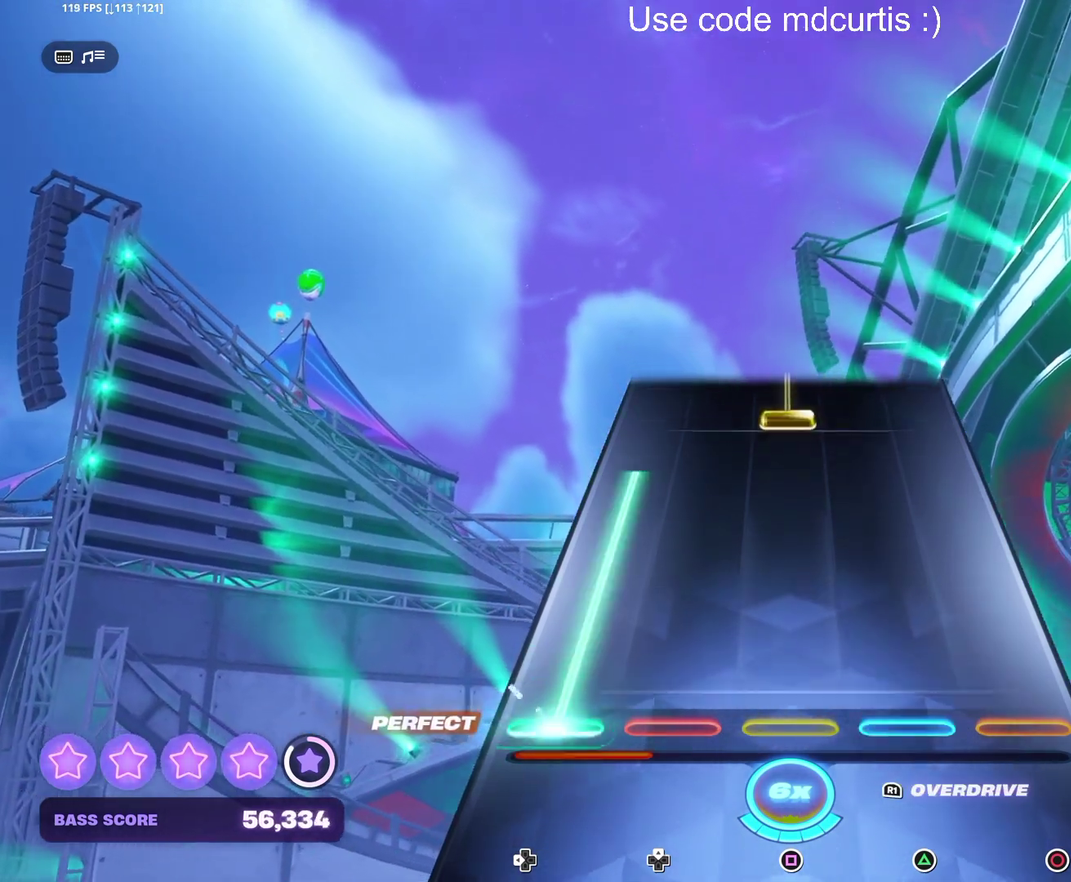
{"buttons": ["SQUARE"], "events": [[417, "DPAD_LEFT", "up"], [417, "SQUARE", "down"]]}
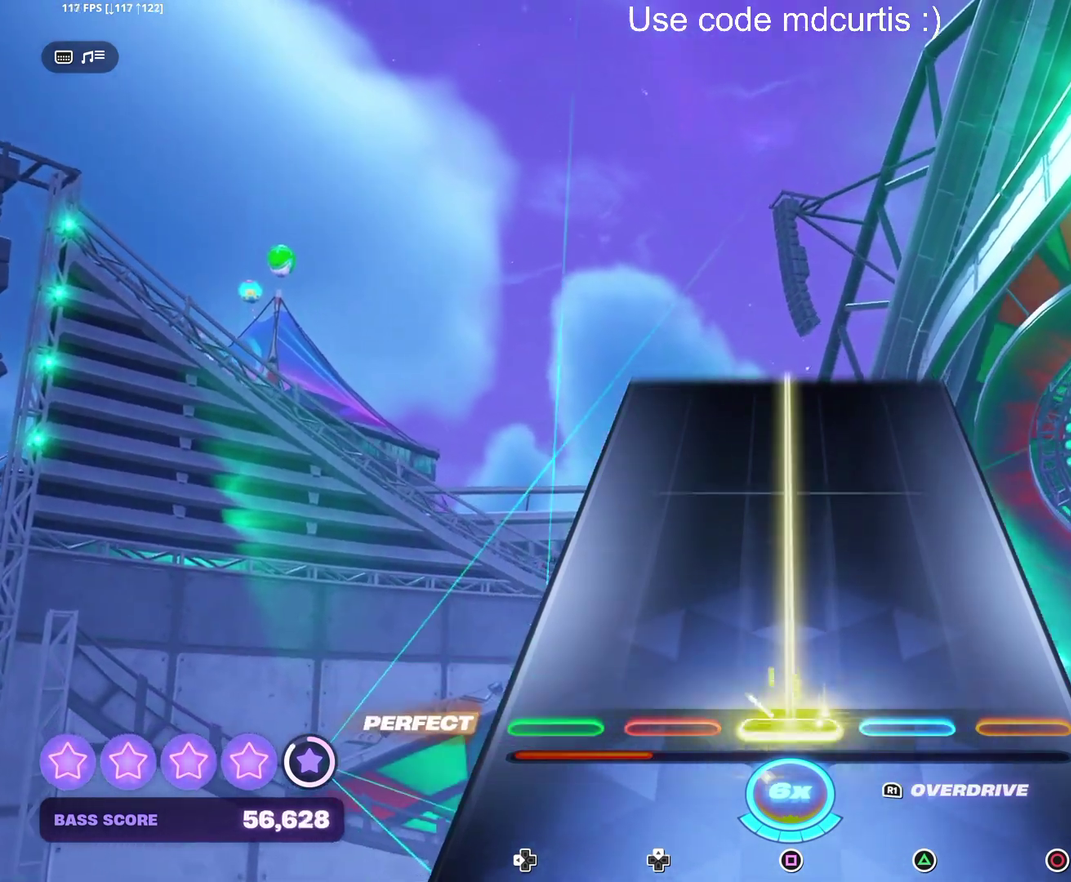
{"buttons": ["SQUARE"], "events": []}
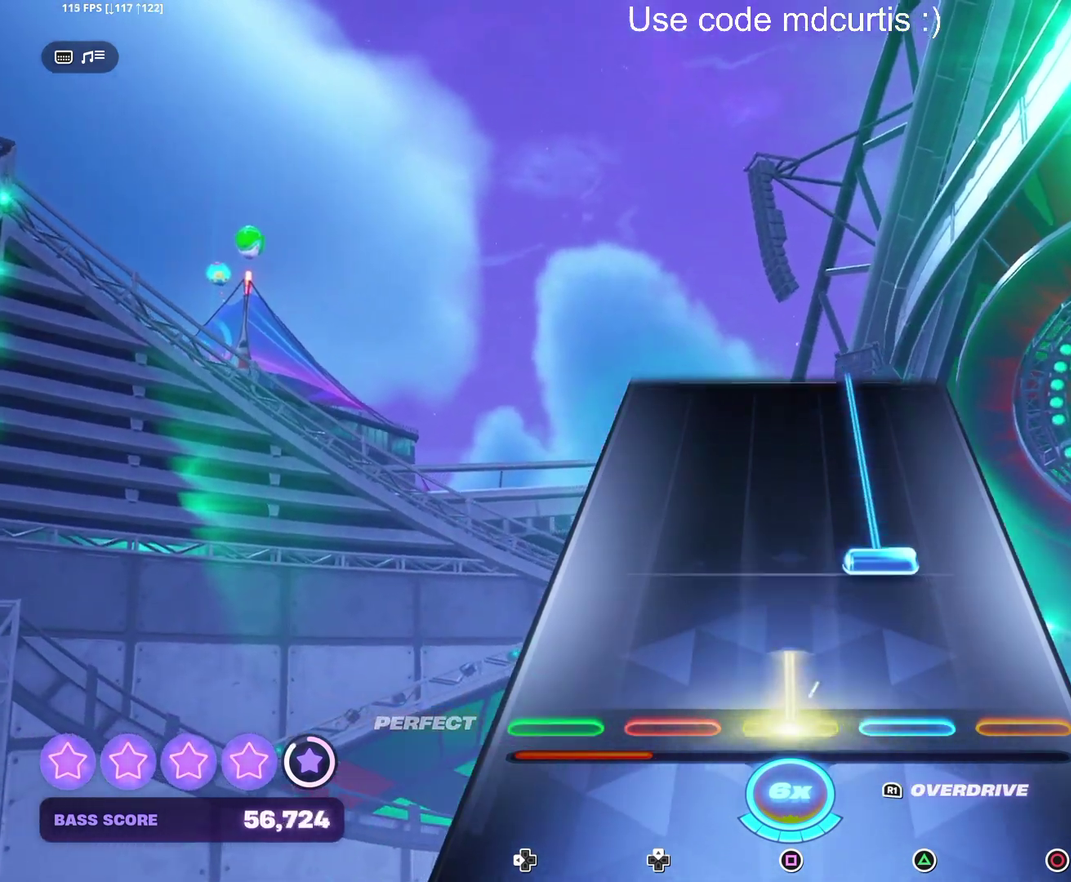
{"buttons": ["TRIANGLE"], "events": [[83, "SQUARE", "up"], [183, "TRIANGLE", "down"]]}
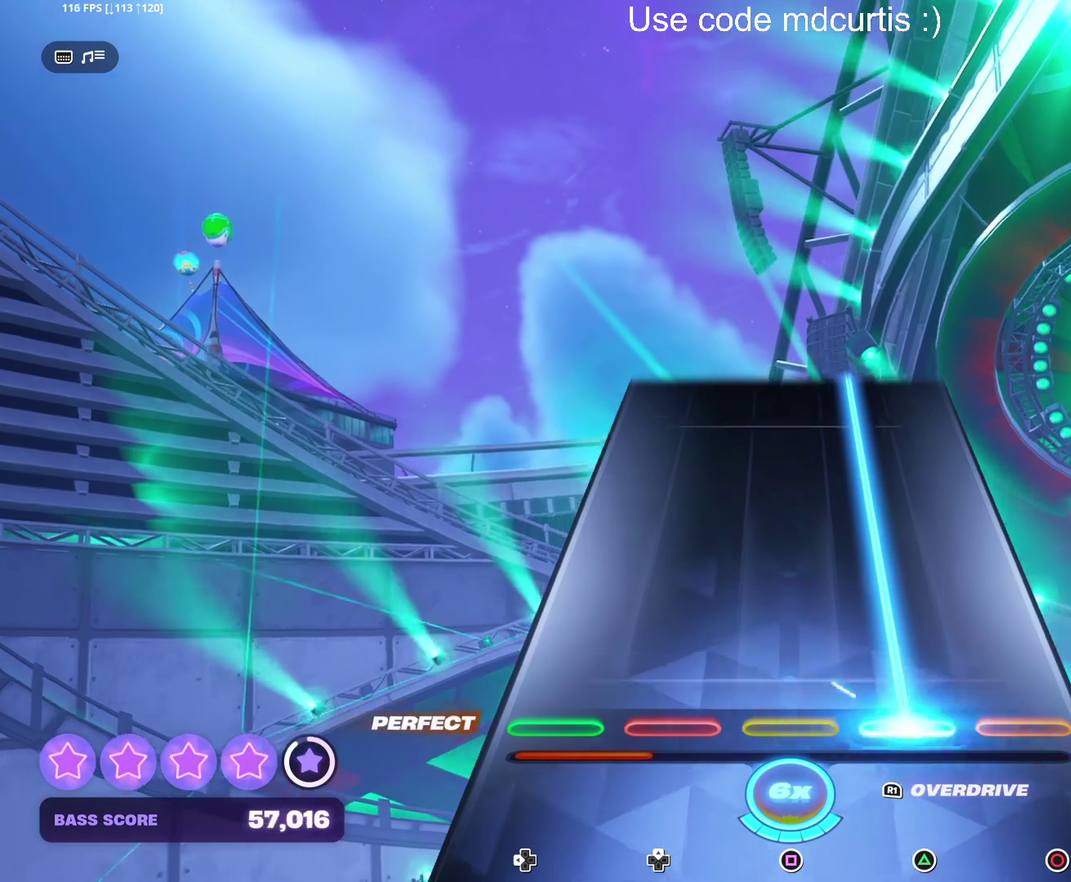
{"buttons": ["TRIANGLE"], "events": []}
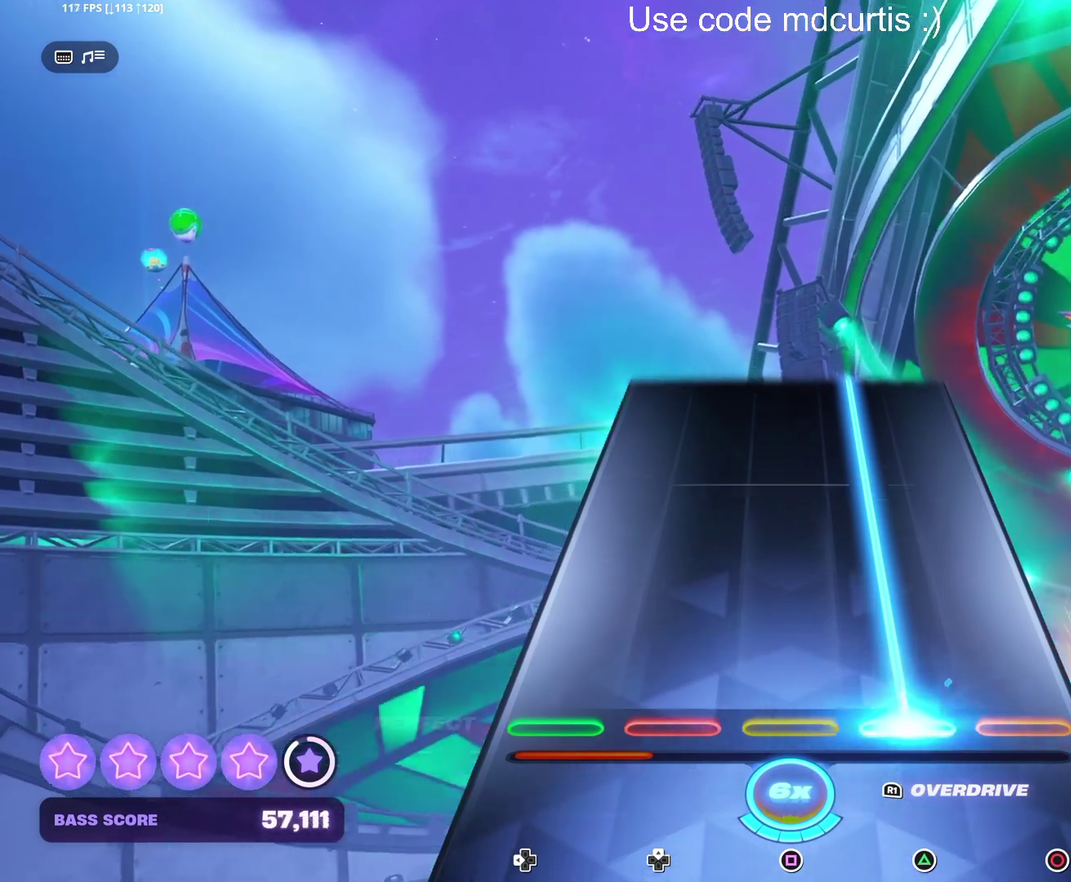
{"buttons": ["TRIANGLE"], "events": []}
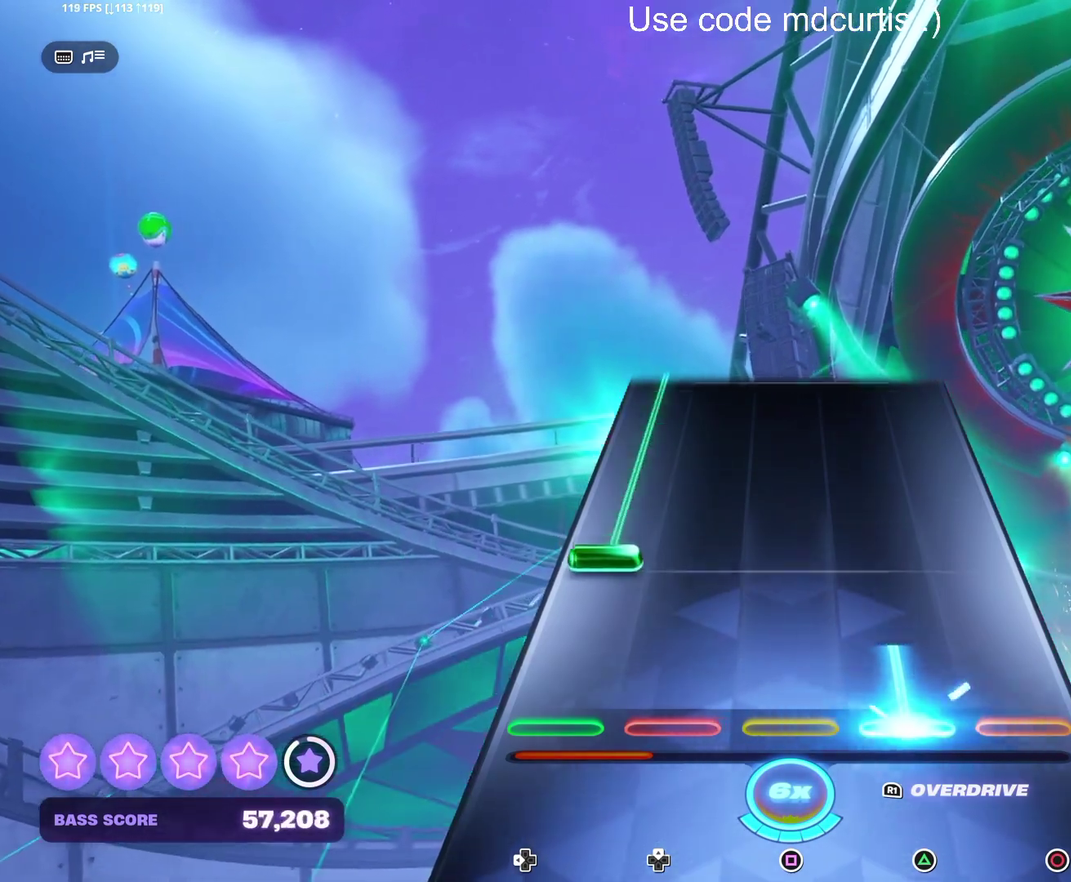
{"buttons": ["DPAD_LEFT"], "events": [[150, "TRIANGLE", "up"], [183, "DPAD_LEFT", "down"]]}
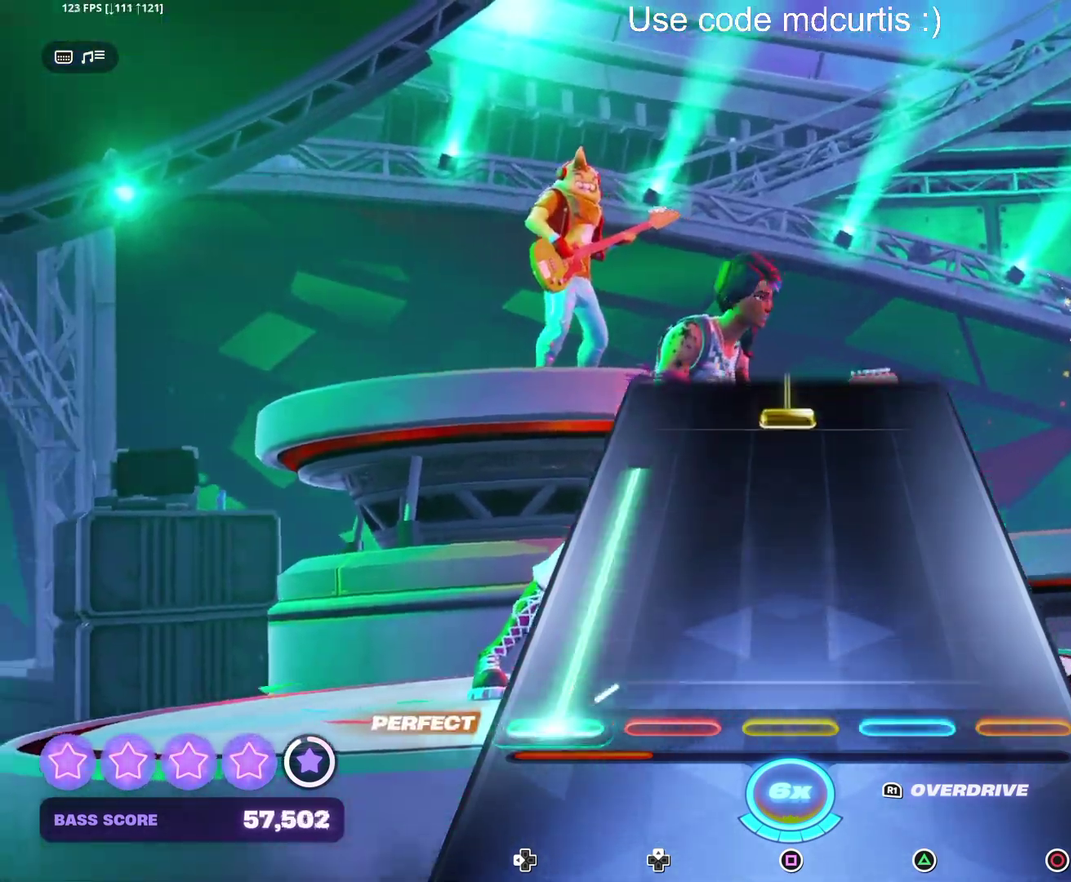
{"buttons": ["SQUARE"], "events": [[417, "DPAD_LEFT", "up"], [433, "SQUARE", "down"]]}
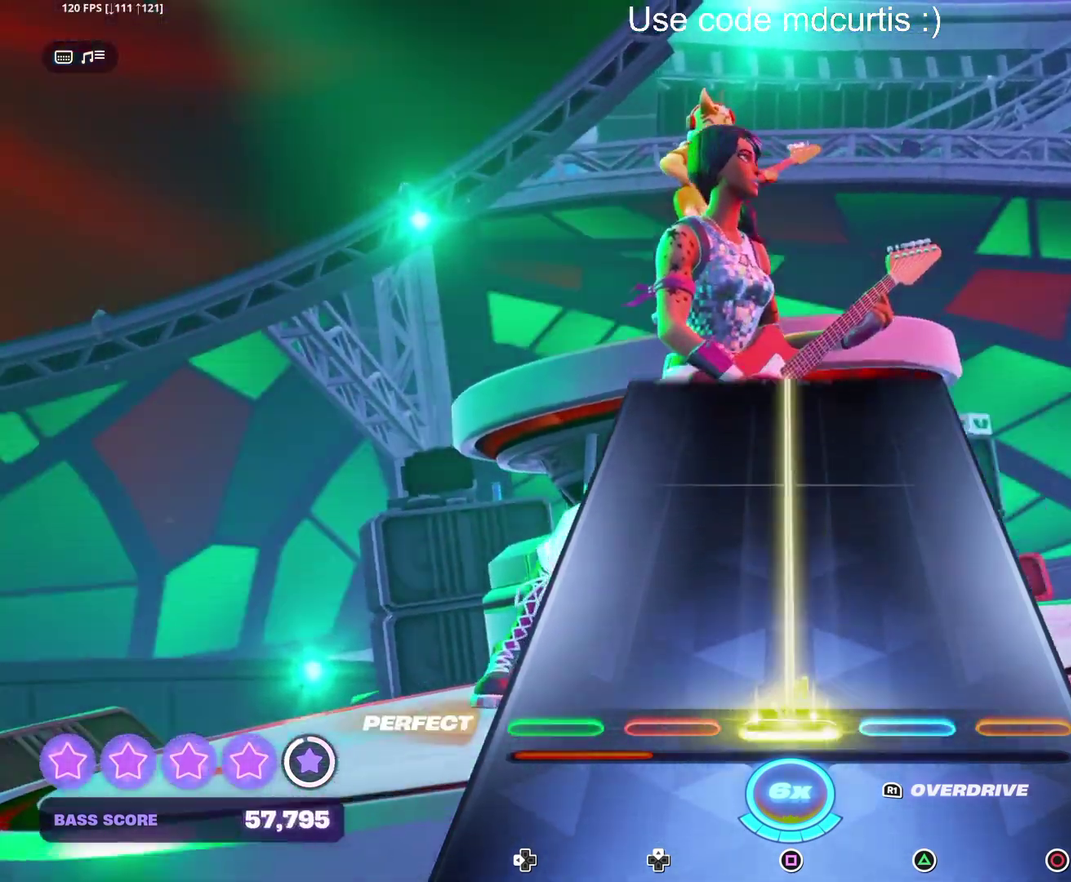
{"buttons": ["SQUARE"], "events": []}
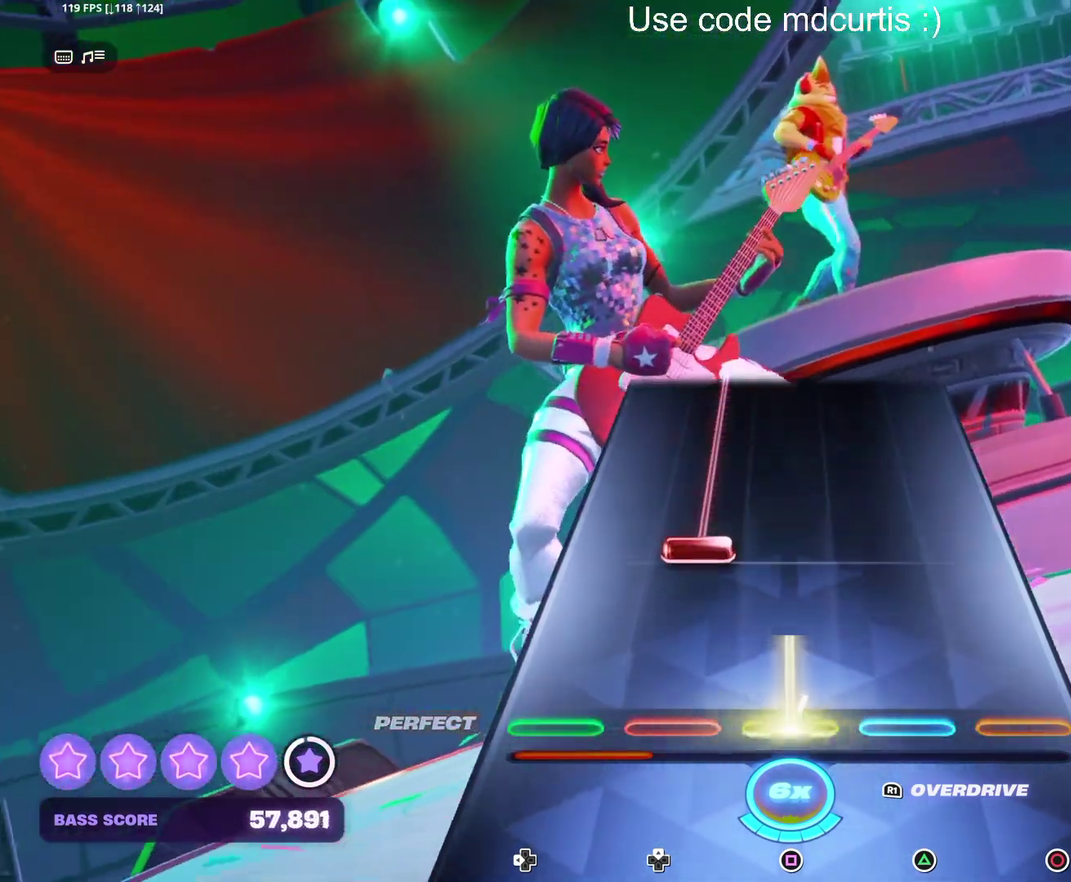
{"buttons": ["DPAD_UP"], "events": [[183, "SQUARE", "up"], [200, "DPAD_UP", "down"]]}
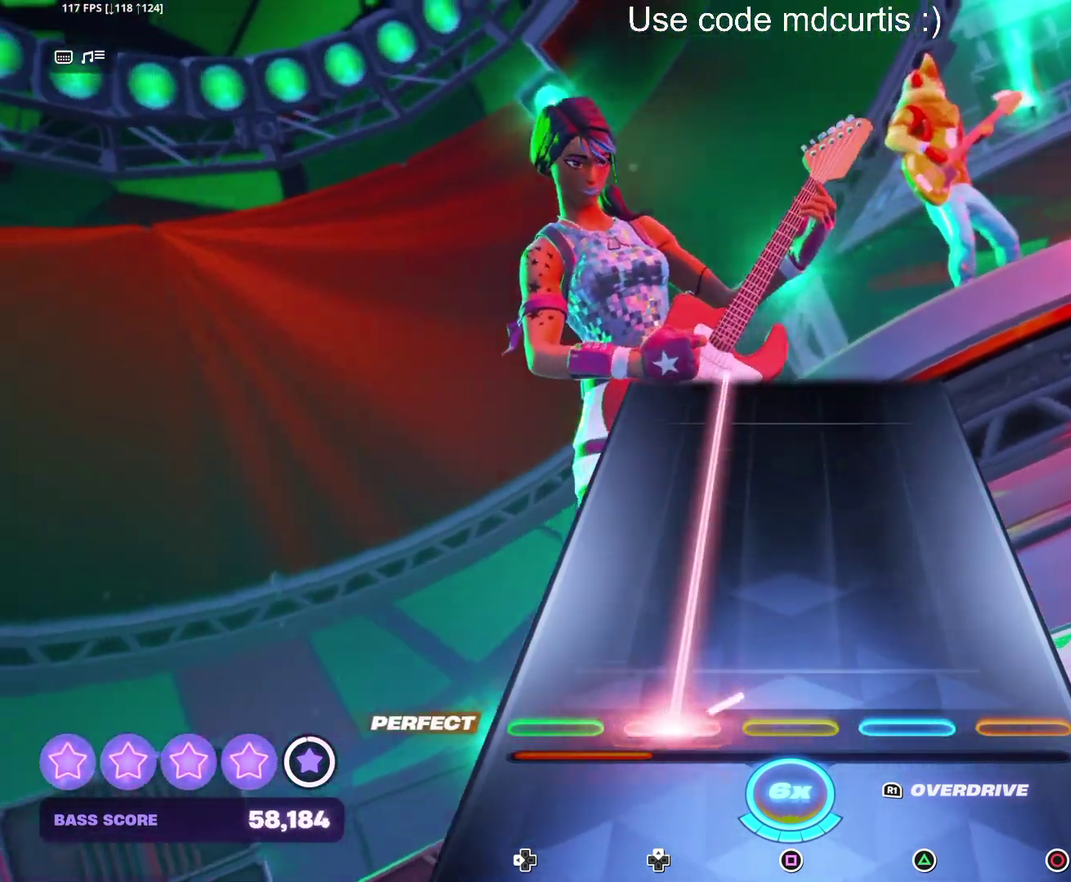
{"buttons": ["DPAD_UP"], "events": []}
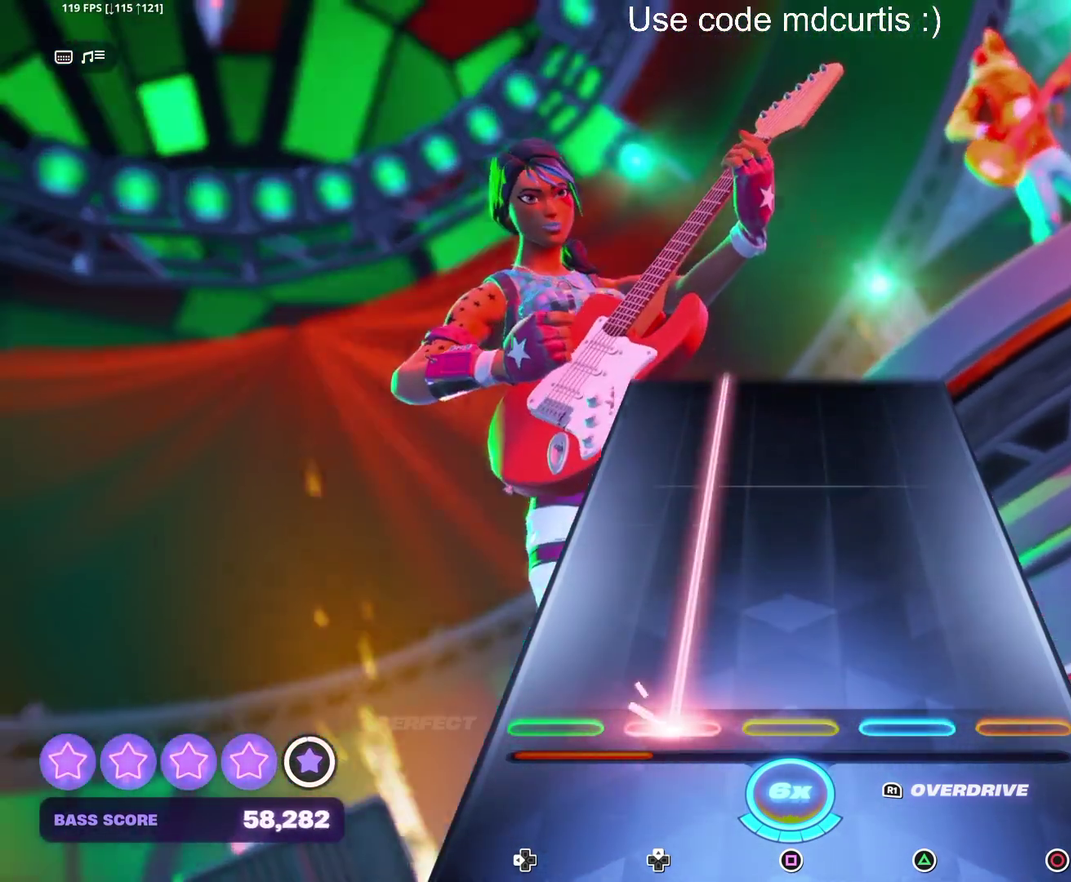
{"buttons": ["DPAD_UP"], "events": []}
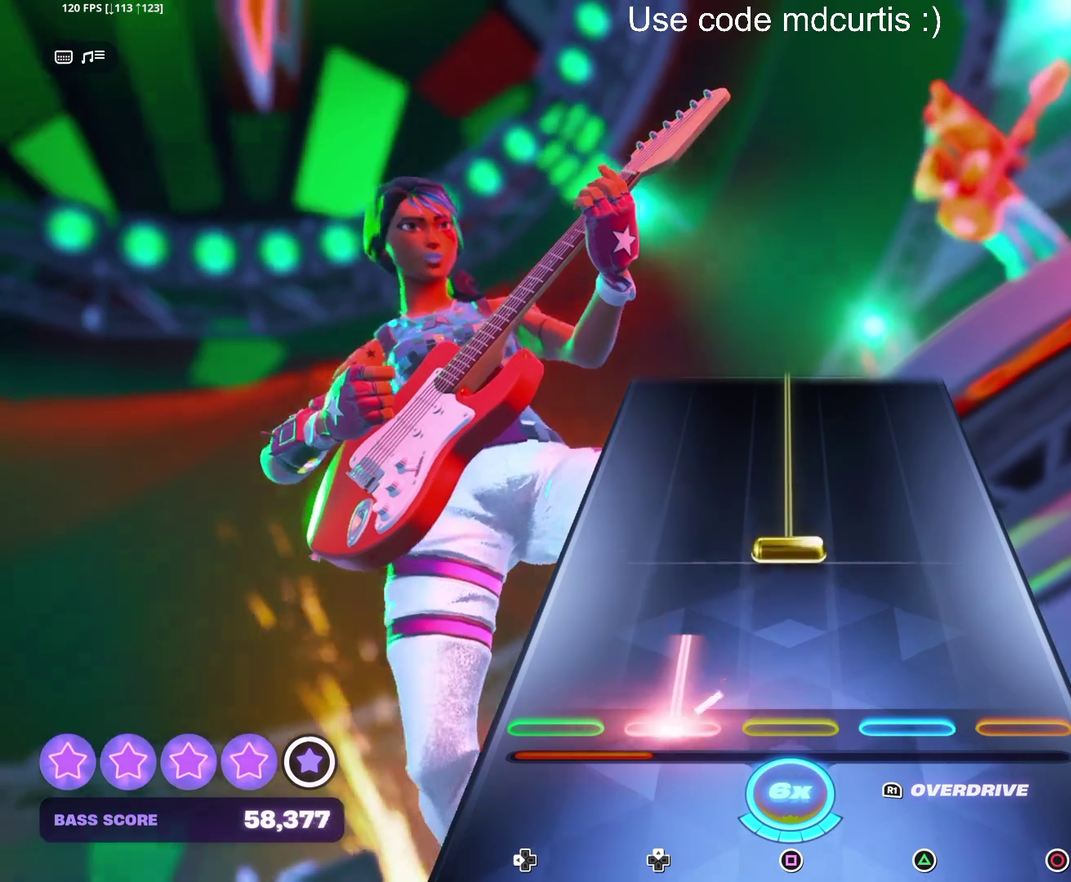
{"buttons": ["SQUARE"], "events": [[150, "DPAD_UP", "up"], [200, "SQUARE", "down"]]}
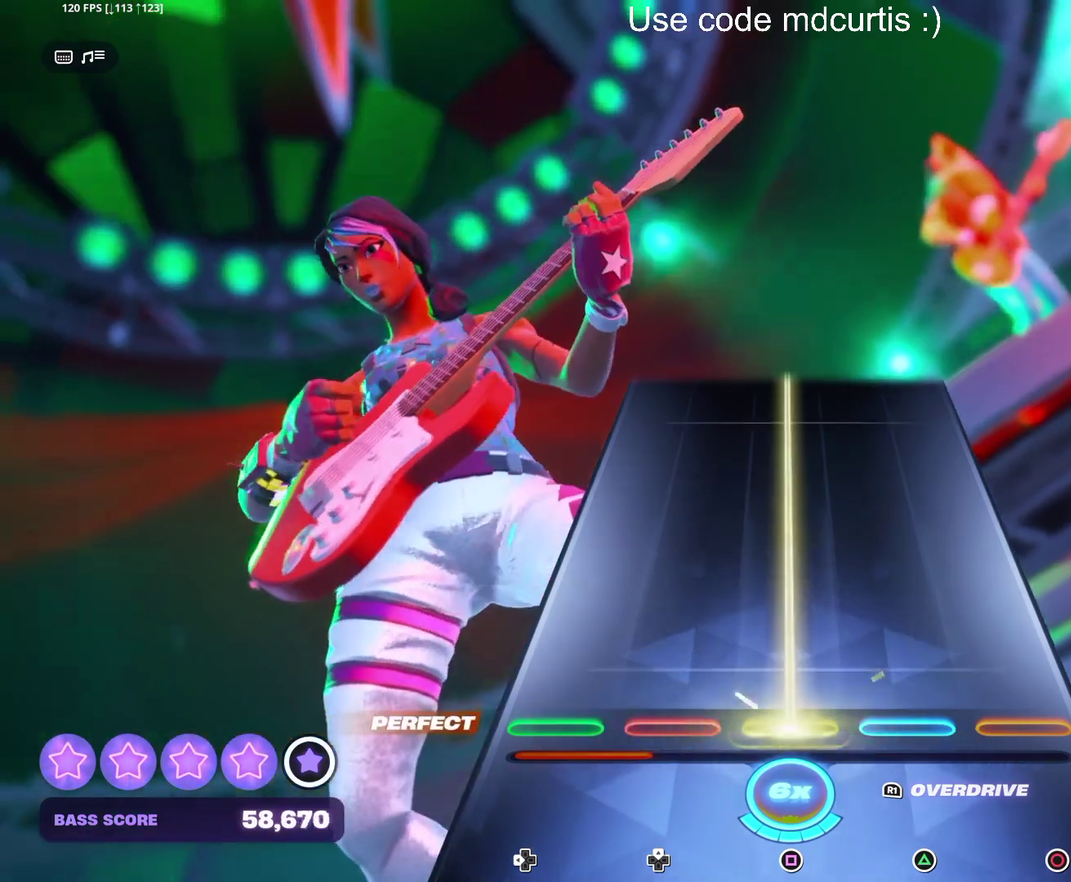
{"buttons": ["SQUARE"], "events": []}
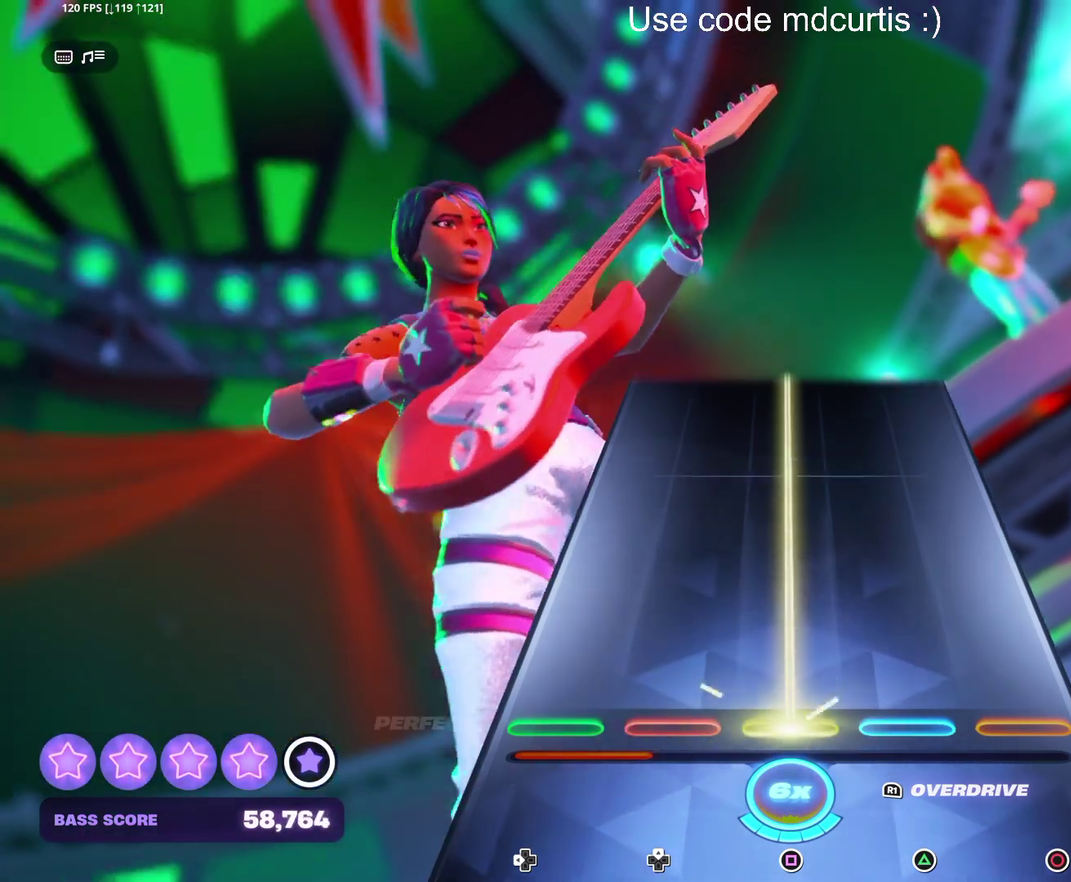
{"buttons": ["SQUARE"], "events": []}
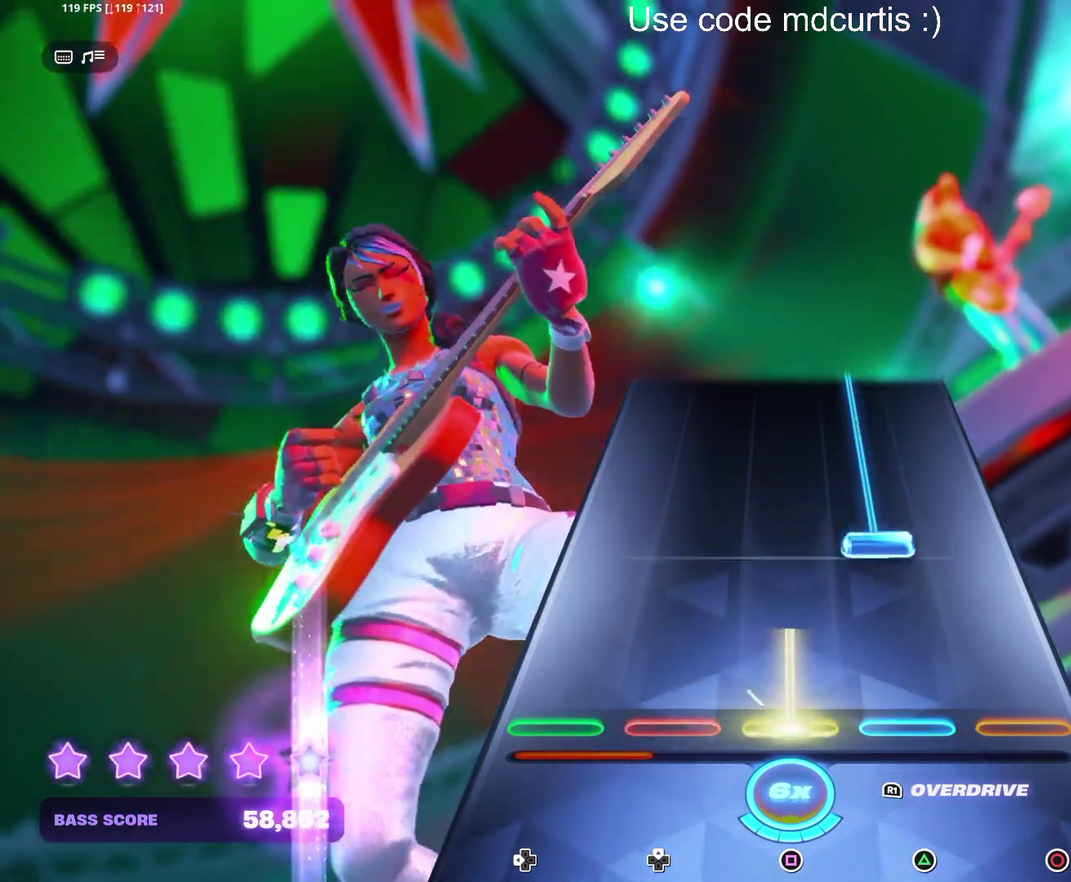
{"buttons": ["TRIANGLE"], "events": [[133, "SQUARE", "up"], [217, "TRIANGLE", "down"]]}
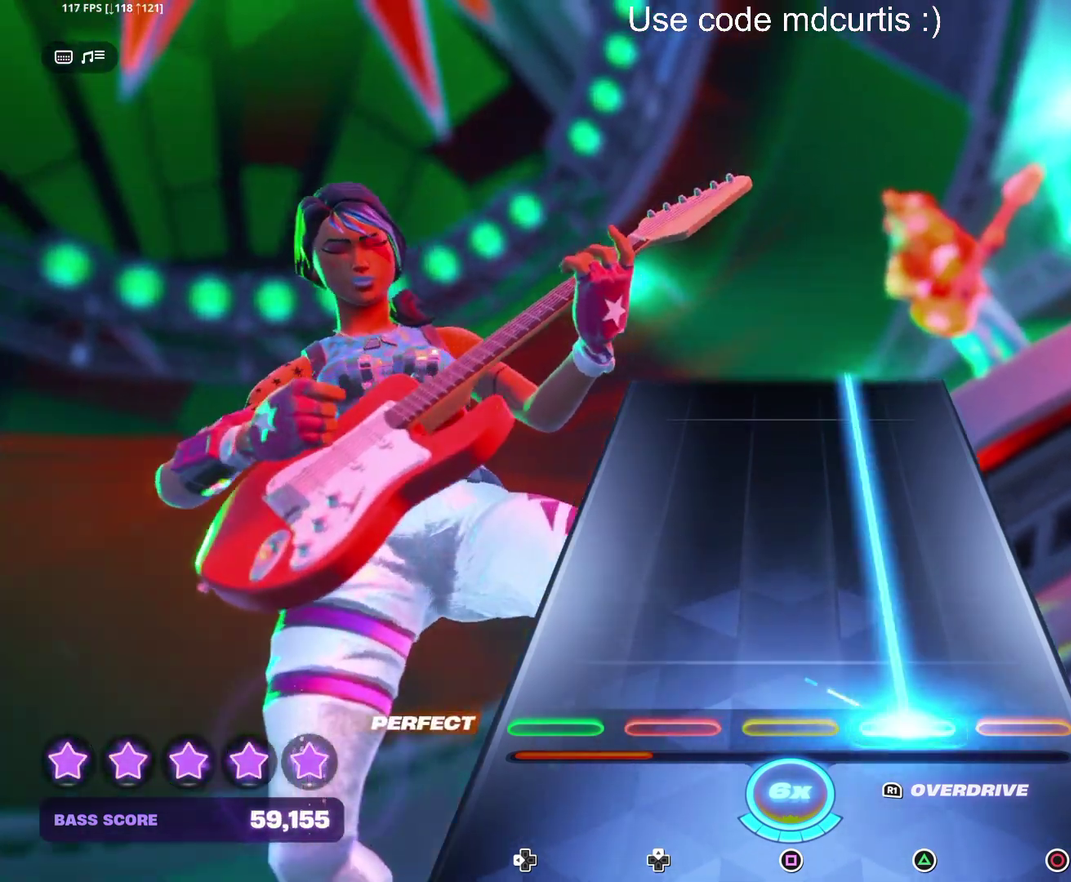
{"buttons": ["TRIANGLE"], "events": []}
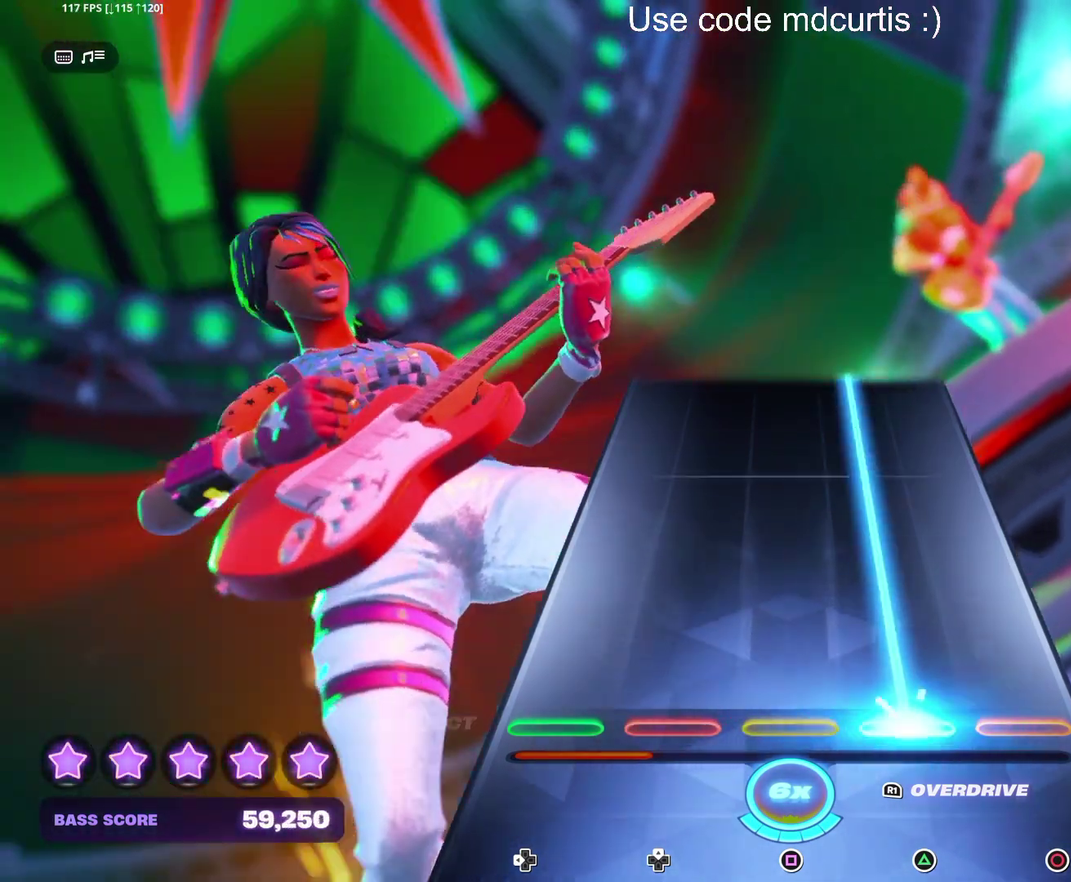
{"buttons": ["TRIANGLE"], "events": []}
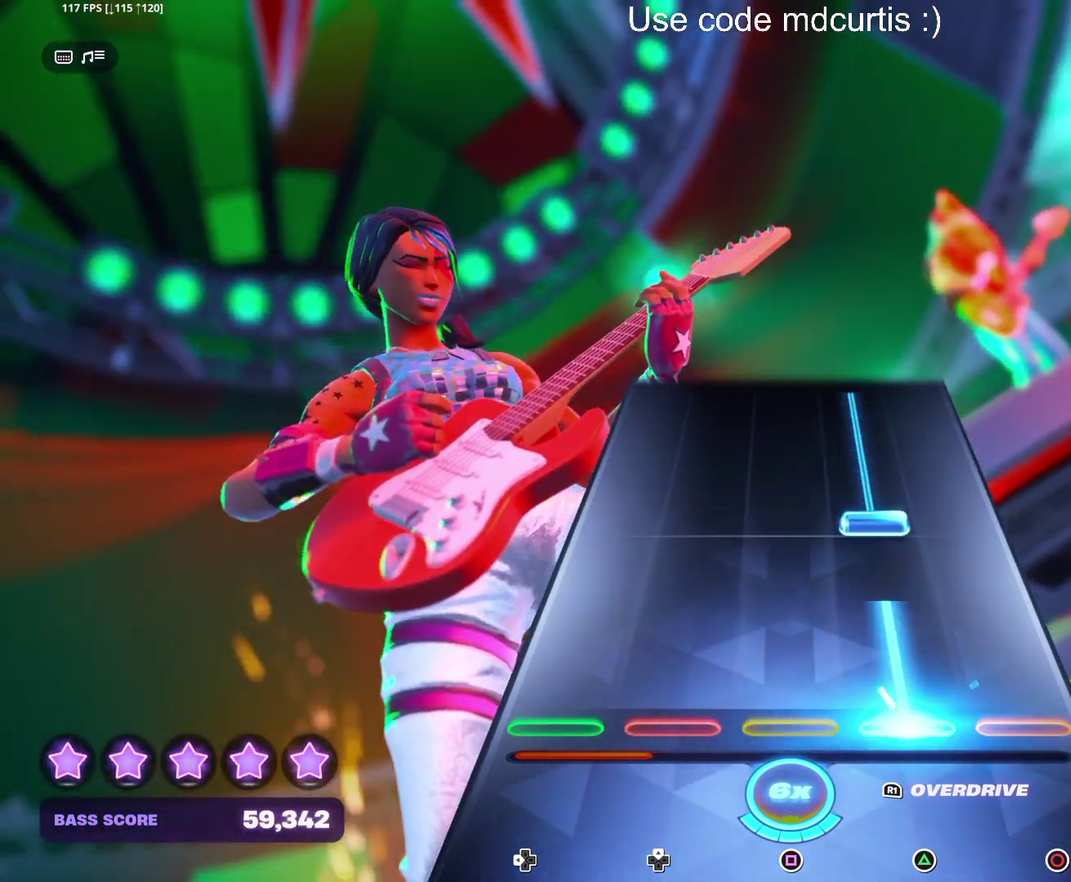
{"buttons": [], "events": [[133, "TRIANGLE", "up"], [217, "TRIANGLE", "down"], [500, "TRIANGLE", "up"]]}
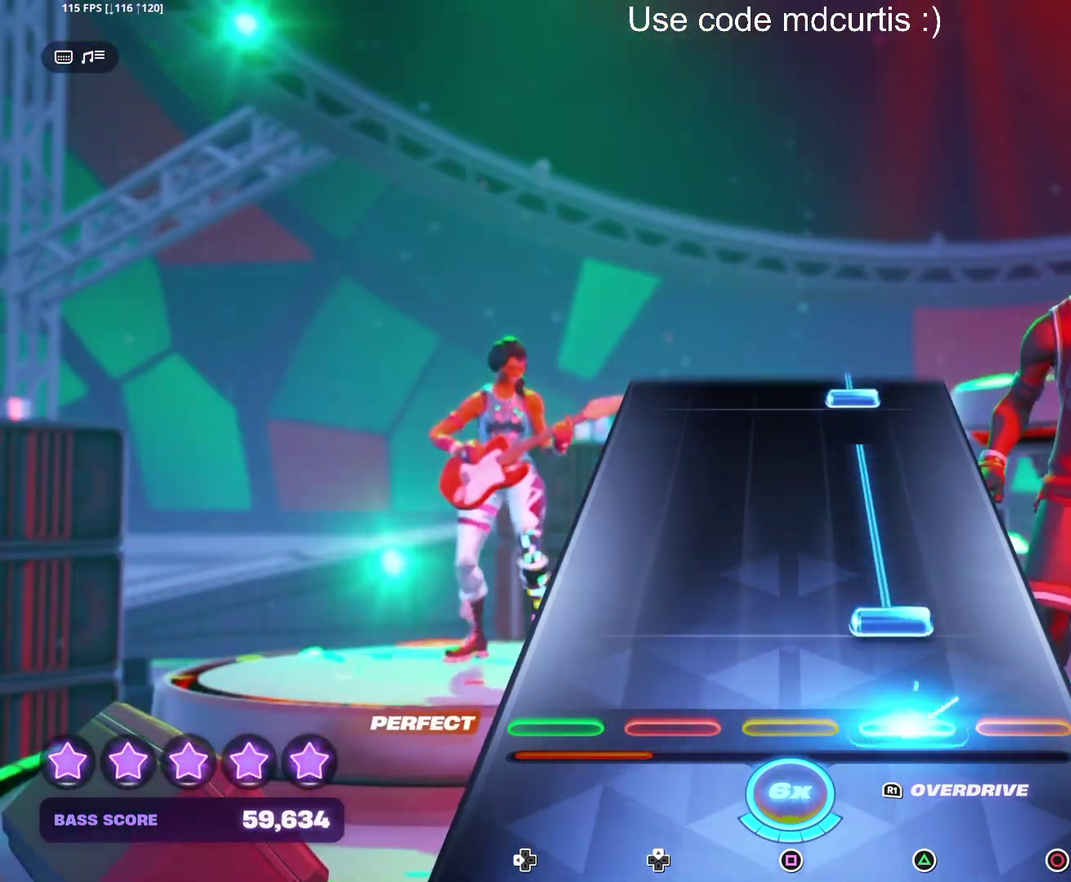
{"buttons": ["TRIANGLE"], "events": [[83, "TRIANGLE", "down"], [383, "TRIANGLE", "up"], [467, "TRIANGLE", "down"]]}
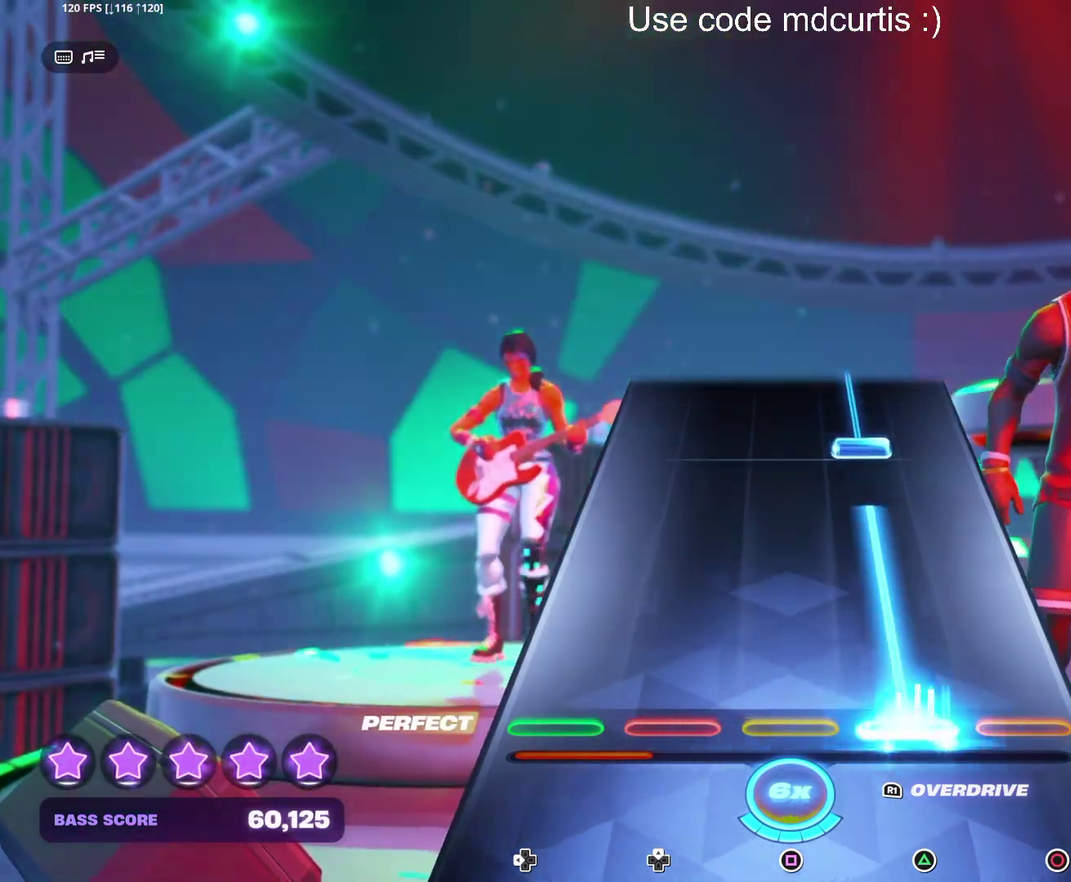
{"buttons": ["TRIANGLE"], "events": [[250, "TRIANGLE", "up"], [350, "TRIANGLE", "down"]]}
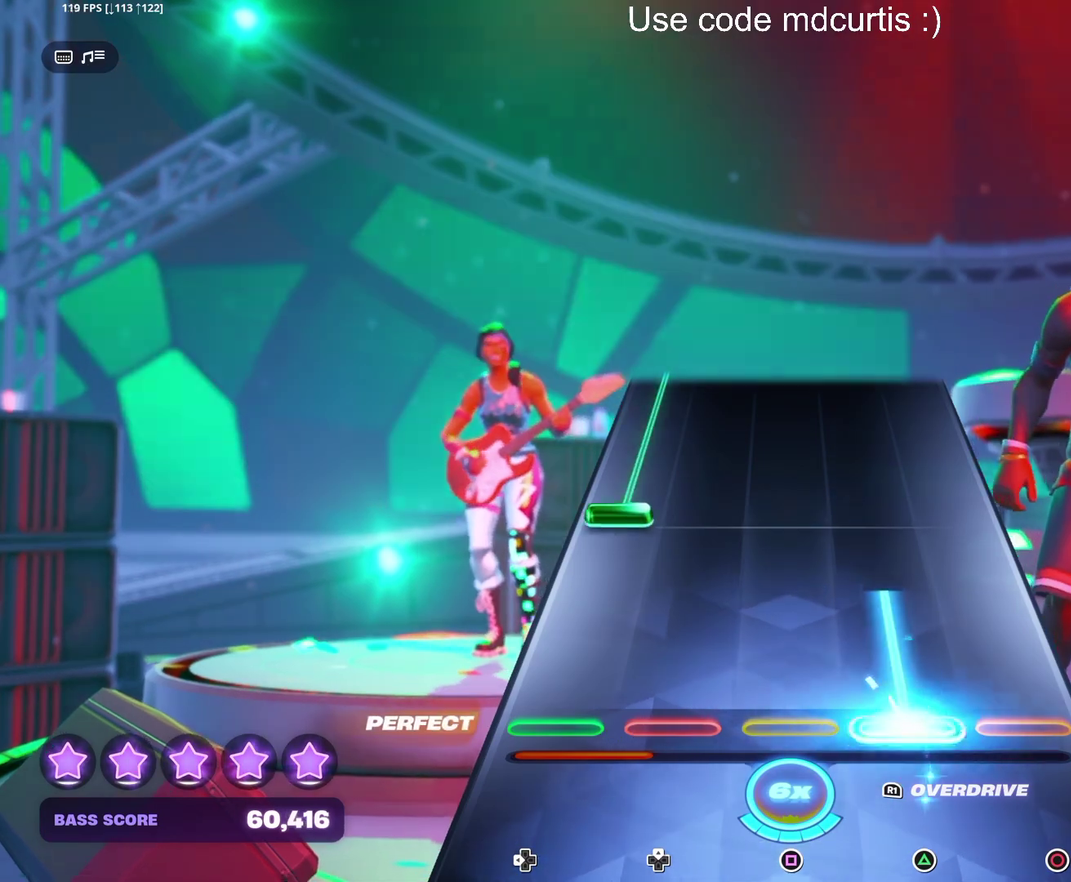
{"buttons": ["DPAD_LEFT"], "events": [[183, "TRIANGLE", "up"], [233, "DPAD_LEFT", "down"]]}
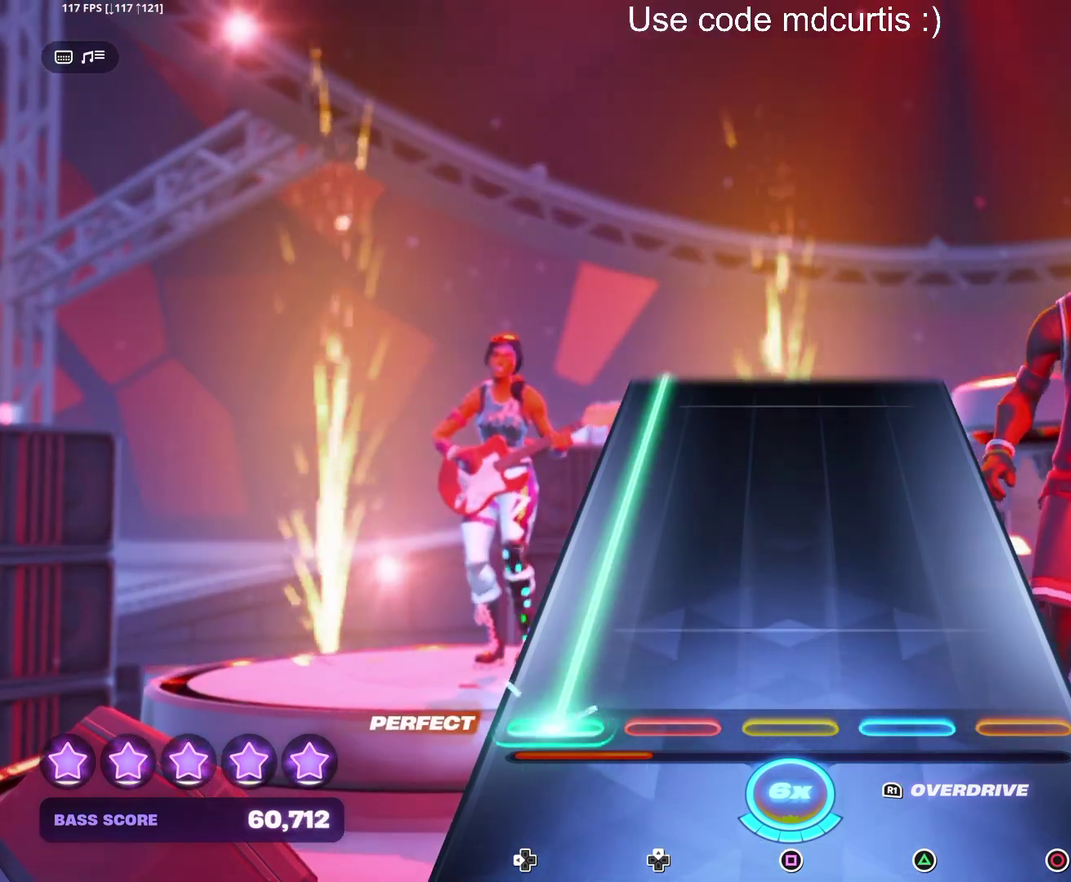
{"buttons": ["DPAD_LEFT"], "events": []}
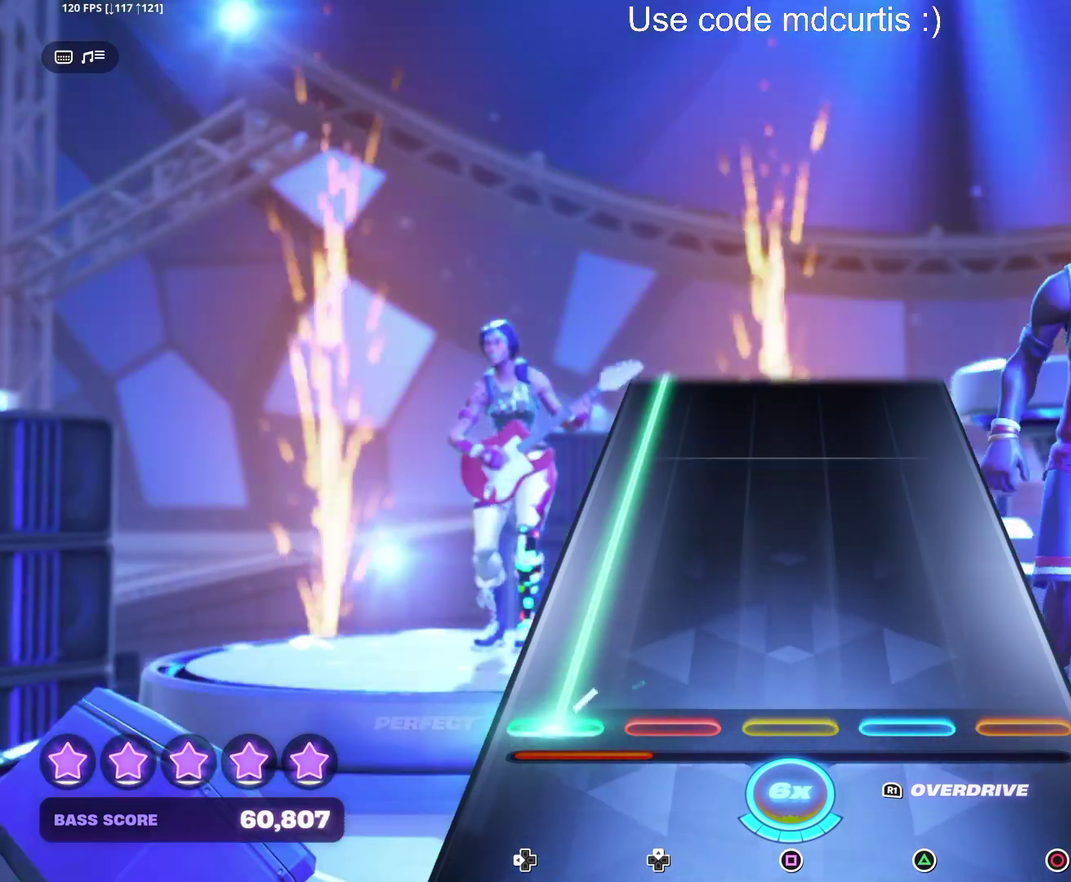
{"buttons": ["DPAD_LEFT"], "events": []}
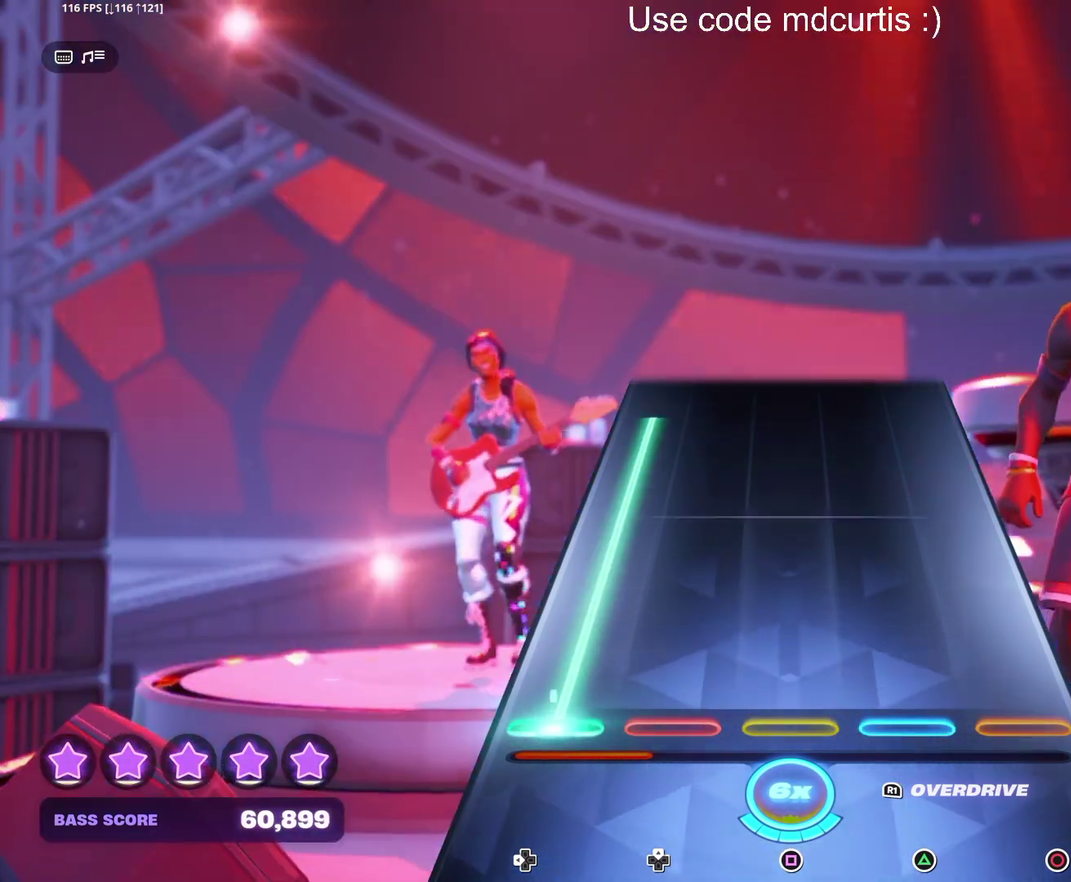
{"buttons": ["DPAD_LEFT"], "events": []}
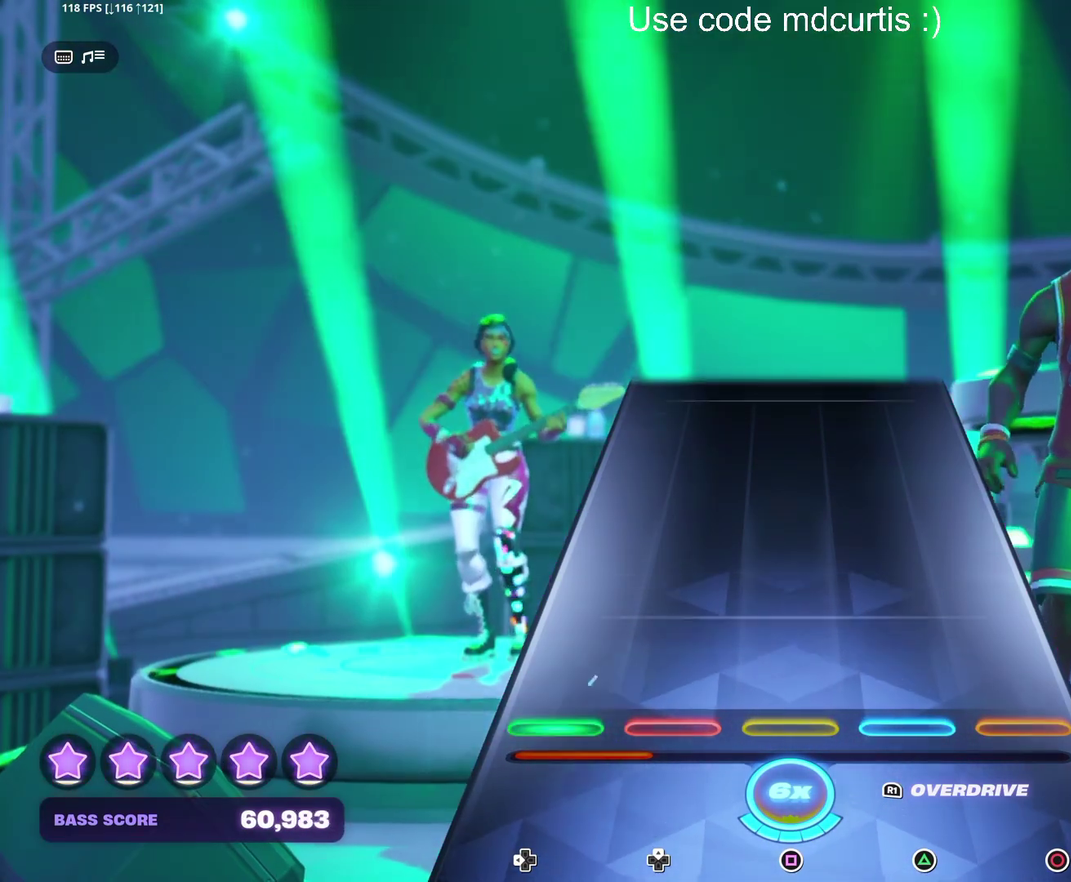
{"buttons": [], "events": [[250, "DPAD_LEFT", "up"]]}